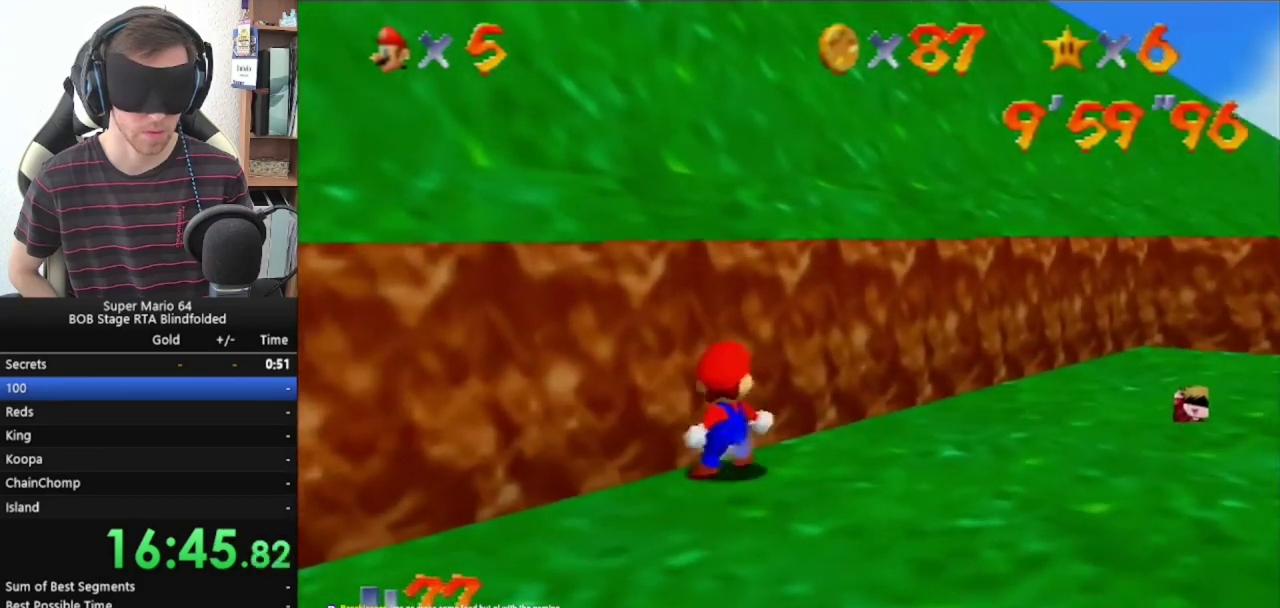
Gameplay with a controller (Nintendo layout); each line is a JSON object with the inputs held at the frame after it. "events" lists button and stick changes between this image and that frame as [ms after this image, input, new state], when the widget could be followed in between. Not read: L3 R3.
{"buttons": [], "left_stick": "up-right", "events": [[33, "C_RIGHT", "down"], [133, "C_RIGHT", "up"], [200, "C_RIGHT", "down"], [267, "C_RIGHT", "up"], [300, "left_stick", "up-right"], [333, "C_RIGHT", "down"], [467, "C_RIGHT", "up"]]}
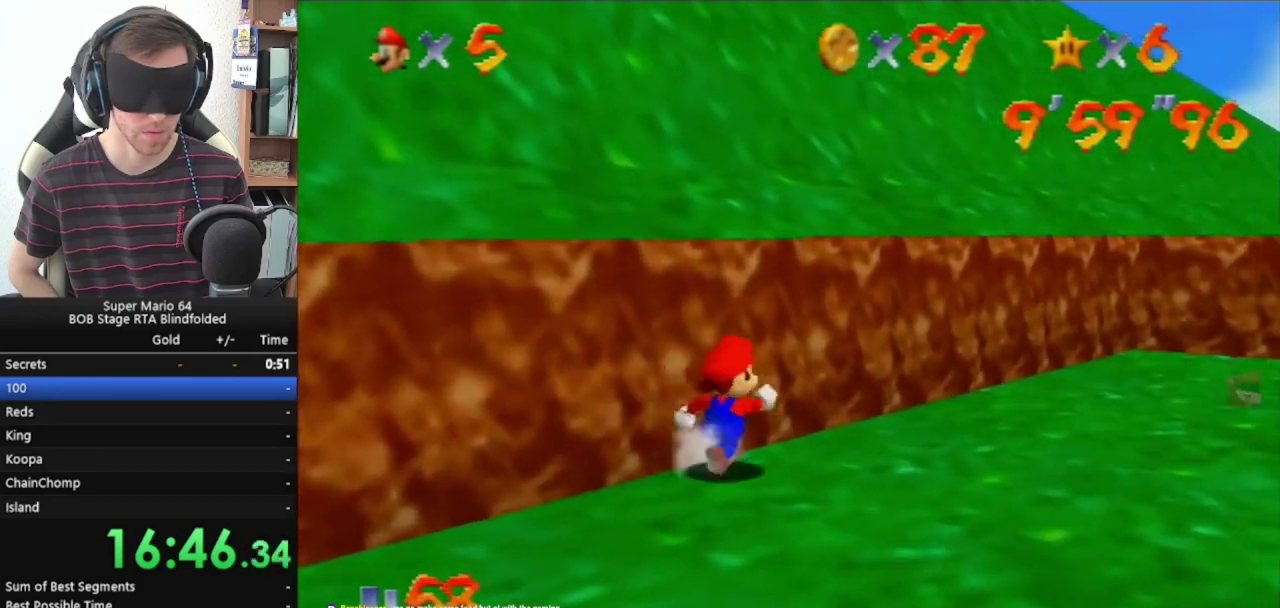
{"buttons": [], "left_stick": "up-right", "events": [[33, "C_RIGHT", "down"], [133, "C_RIGHT", "up"], [233, "C_RIGHT", "down"], [467, "C_RIGHT", "up"]]}
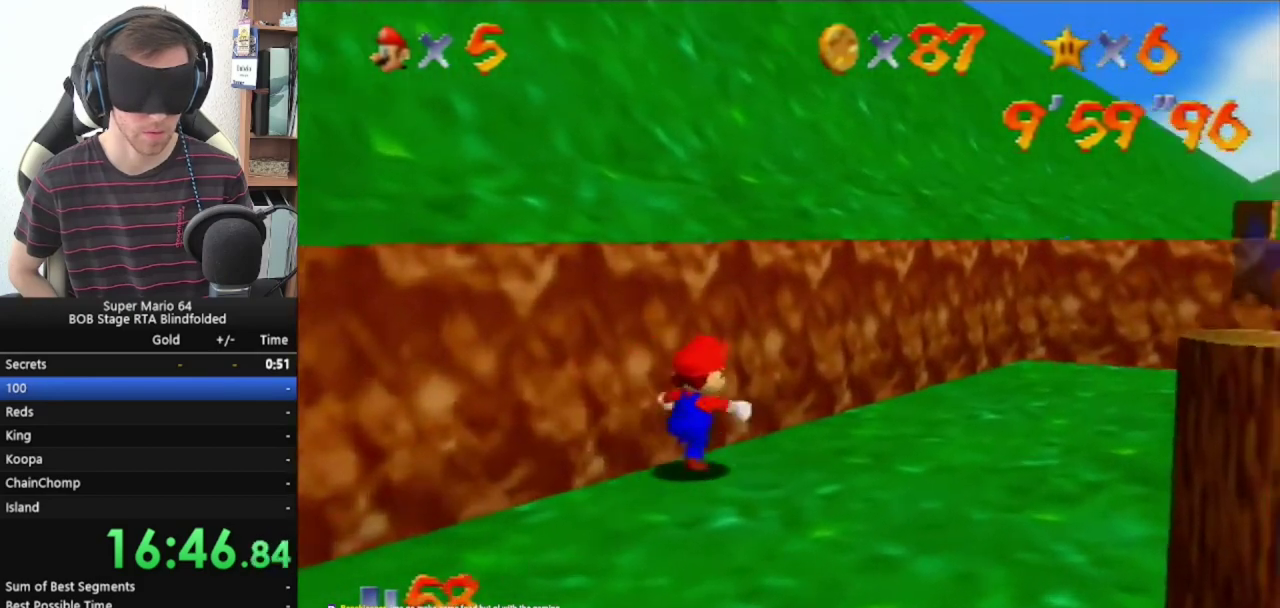
{"buttons": ["C_RIGHT"], "left_stick": "up", "events": [[33, "C_RIGHT", "down"], [133, "C_RIGHT", "up"], [200, "left_stick", "up"], [233, "C_RIGHT", "down"]]}
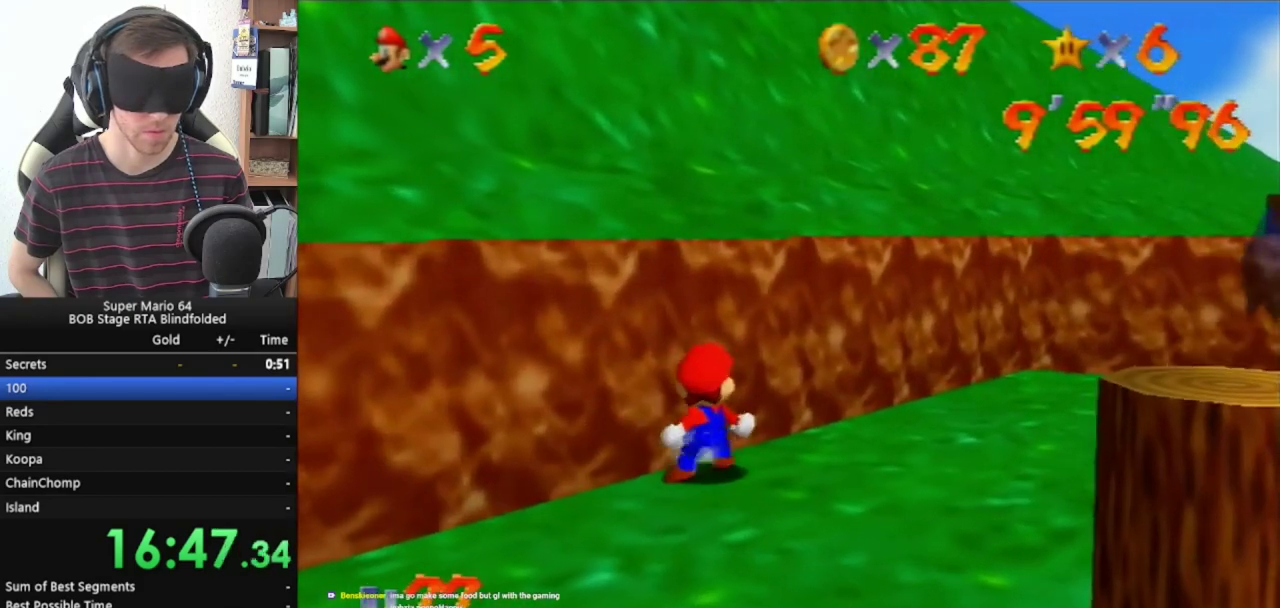
{"buttons": [], "left_stick": "up-right", "events": [[33, "C_RIGHT", "up"], [133, "C_RIGHT", "down"], [233, "C_RIGHT", "up"], [233, "left_stick", "up-right"]]}
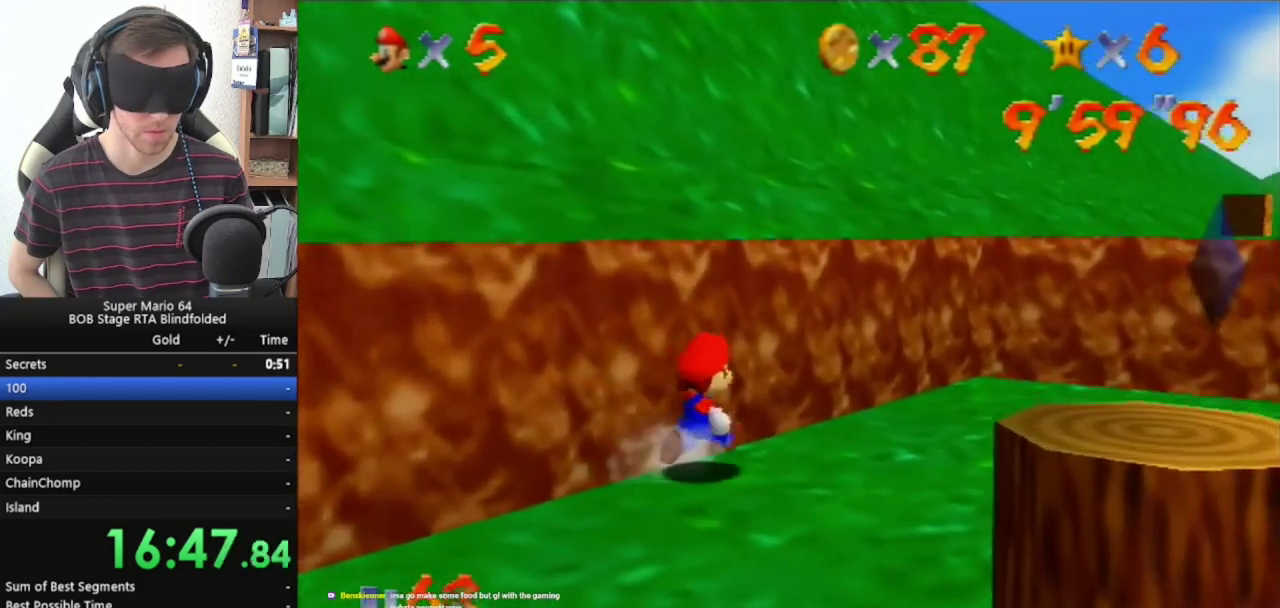
{"buttons": [], "left_stick": "up", "events": [[33, "C_RIGHT", "down"], [100, "C_RIGHT", "up"], [233, "C_RIGHT", "down"], [300, "C_RIGHT", "up"], [367, "left_stick", "up"], [400, "C_RIGHT", "down"], [467, "C_RIGHT", "up"]]}
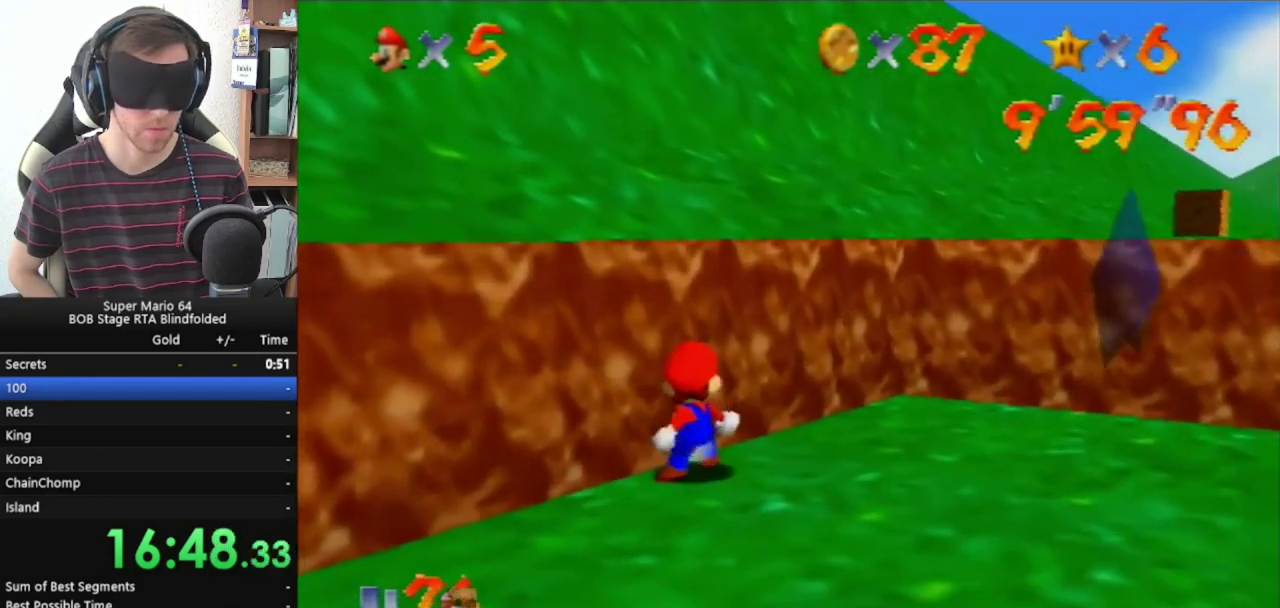
{"buttons": [], "left_stick": "up-right", "events": [[133, "C_RIGHT", "down"], [233, "C_RIGHT", "up"], [333, "C_RIGHT", "down"], [467, "C_RIGHT", "up"], [467, "left_stick", "up-right"]]}
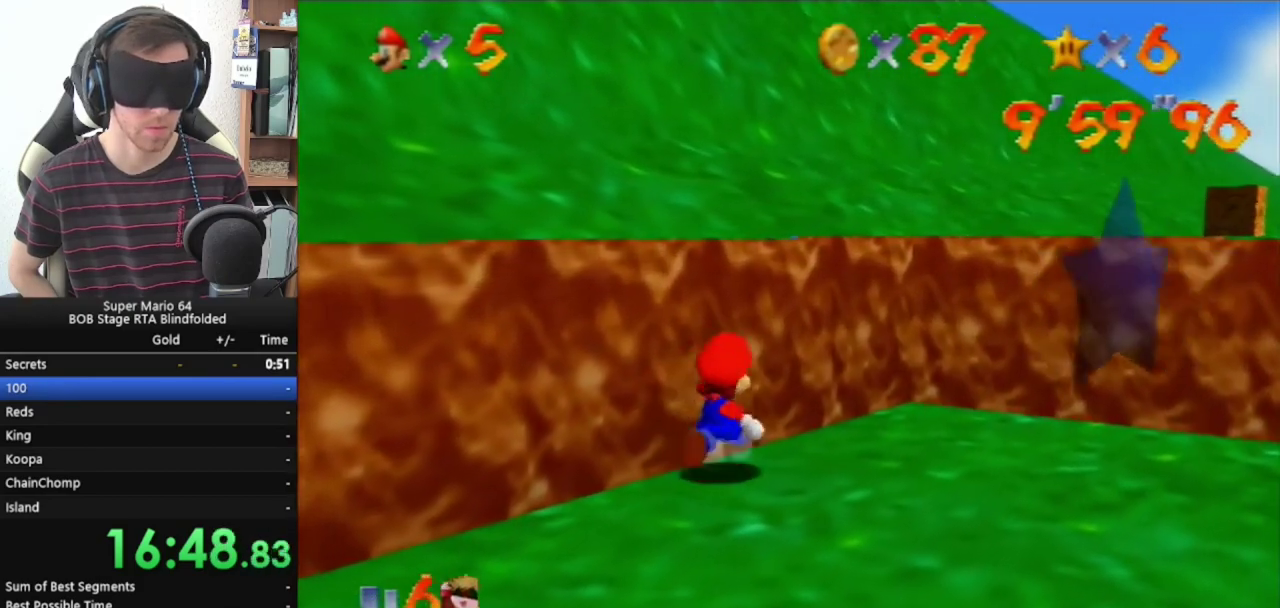
{"buttons": ["C_RIGHT"], "left_stick": "up-right", "events": [[67, "C_RIGHT", "down"], [200, "C_RIGHT", "up"], [267, "C_RIGHT", "down"]]}
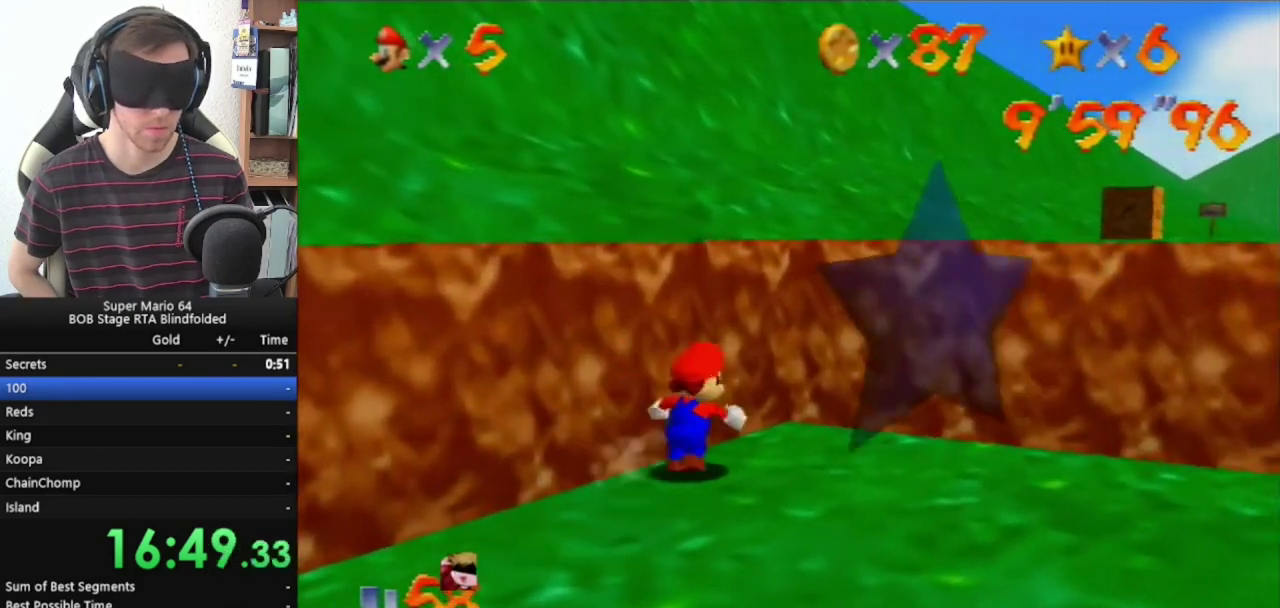
{"buttons": ["C_RIGHT"], "left_stick": "up", "events": [[33, "C_RIGHT", "up"], [100, "C_RIGHT", "down"], [267, "left_stick", "up"], [333, "C_RIGHT", "up"], [467, "C_RIGHT", "down"]]}
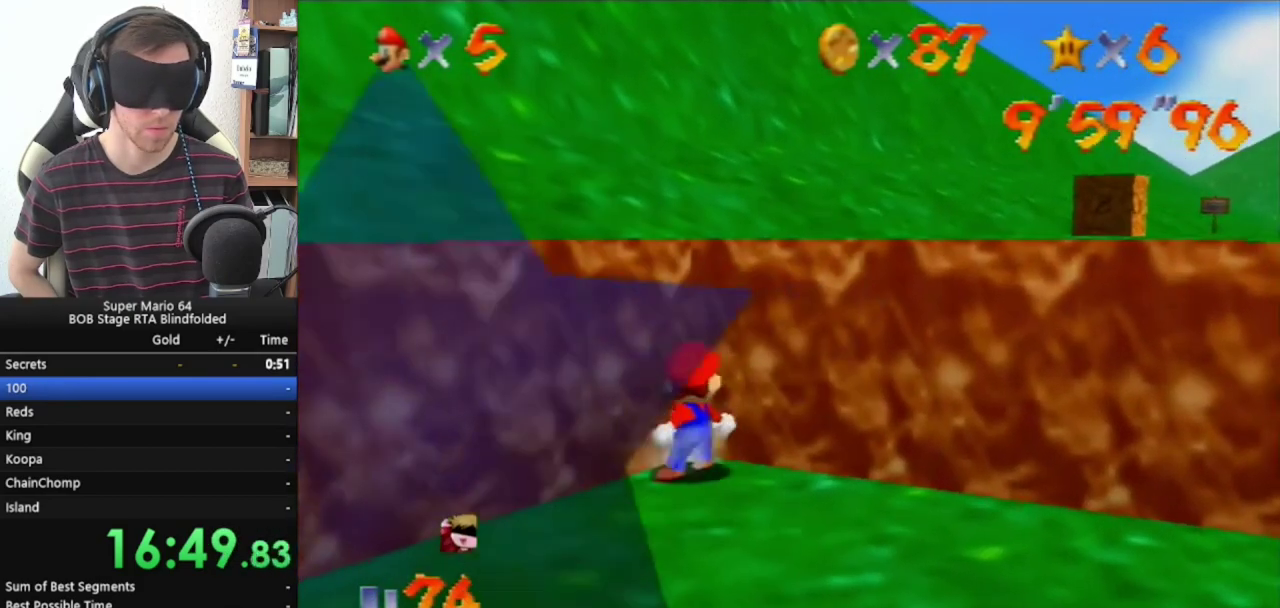
{"buttons": [], "left_stick": "up-right", "events": [[233, "C_RIGHT", "up"], [300, "C_RIGHT", "down"], [400, "C_RIGHT", "up"], [400, "left_stick", "up-right"]]}
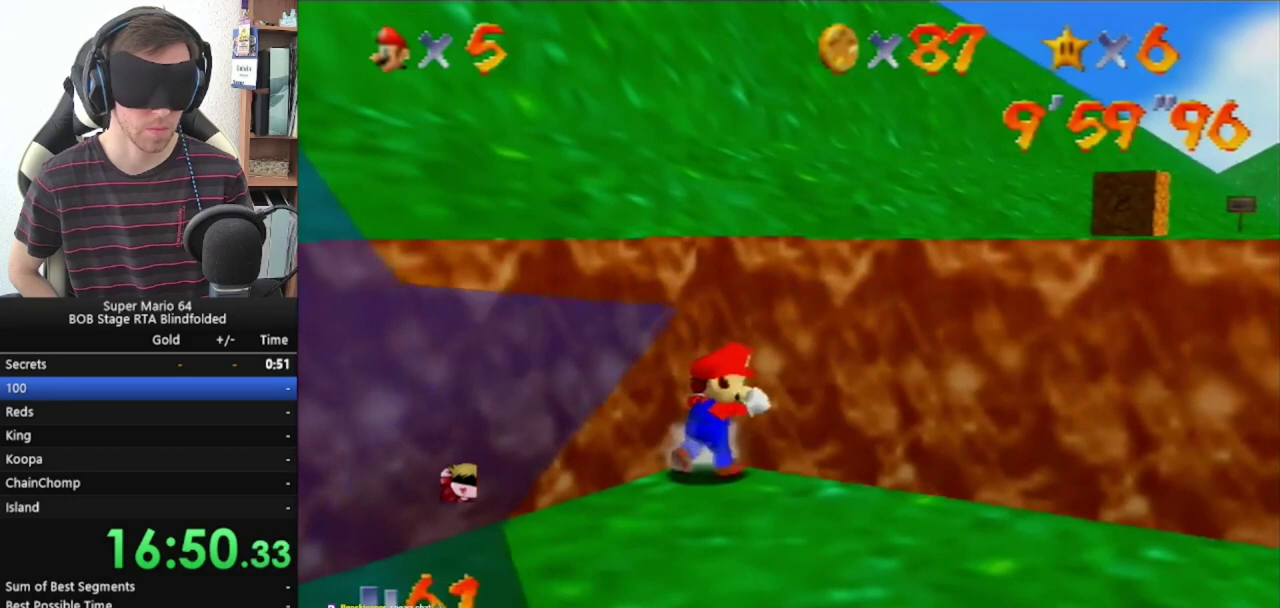
{"buttons": [], "left_stick": "up", "events": [[200, "left_stick", "up"], [233, "C_RIGHT", "down"], [467, "C_RIGHT", "up"]]}
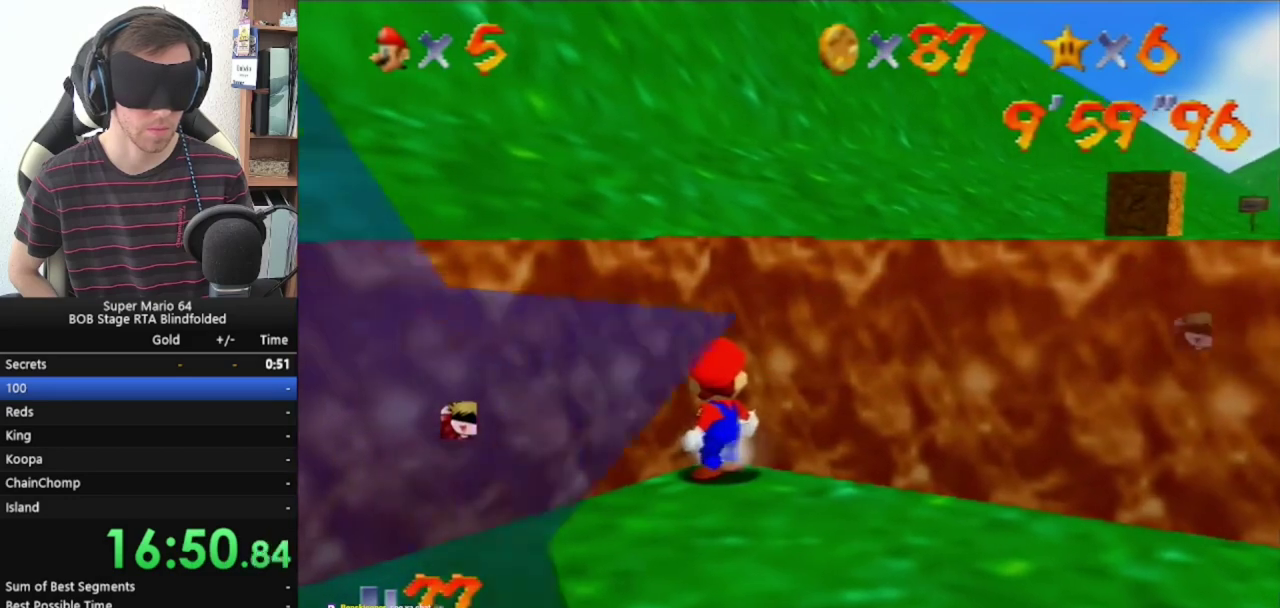
{"buttons": [], "left_stick": "up", "events": [[33, "C_RIGHT", "down"], [100, "C_RIGHT", "up"], [267, "C_RIGHT", "down"], [367, "C_RIGHT", "up"]]}
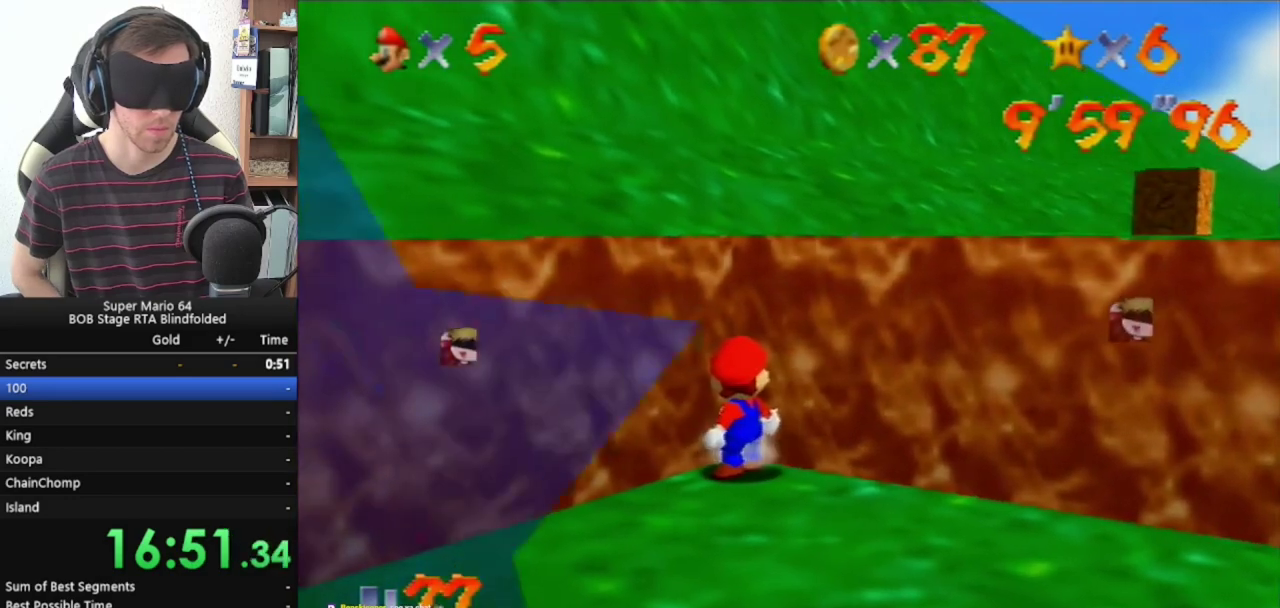
{"buttons": [], "left_stick": "center", "events": [[33, "START", "down"], [233, "START", "up"], [267, "left_stick", "center"], [367, "A", "down"], [467, "A", "up"]]}
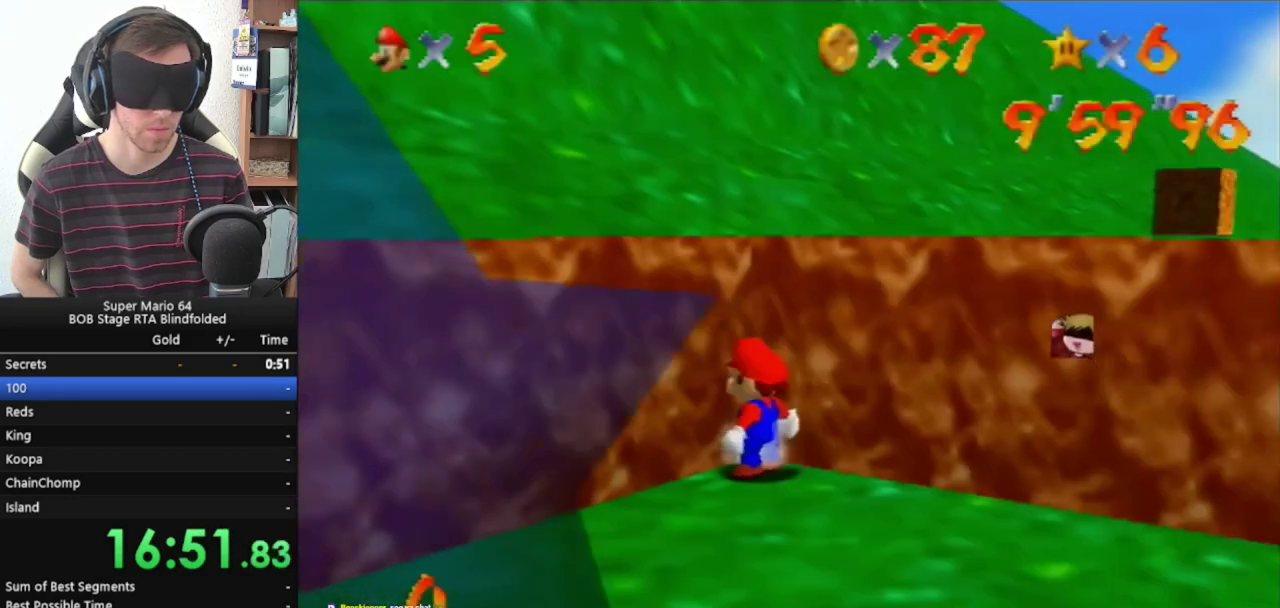
{"buttons": [], "left_stick": "center", "events": [[267, "C_LEFT", "down"], [333, "C_LEFT", "up"]]}
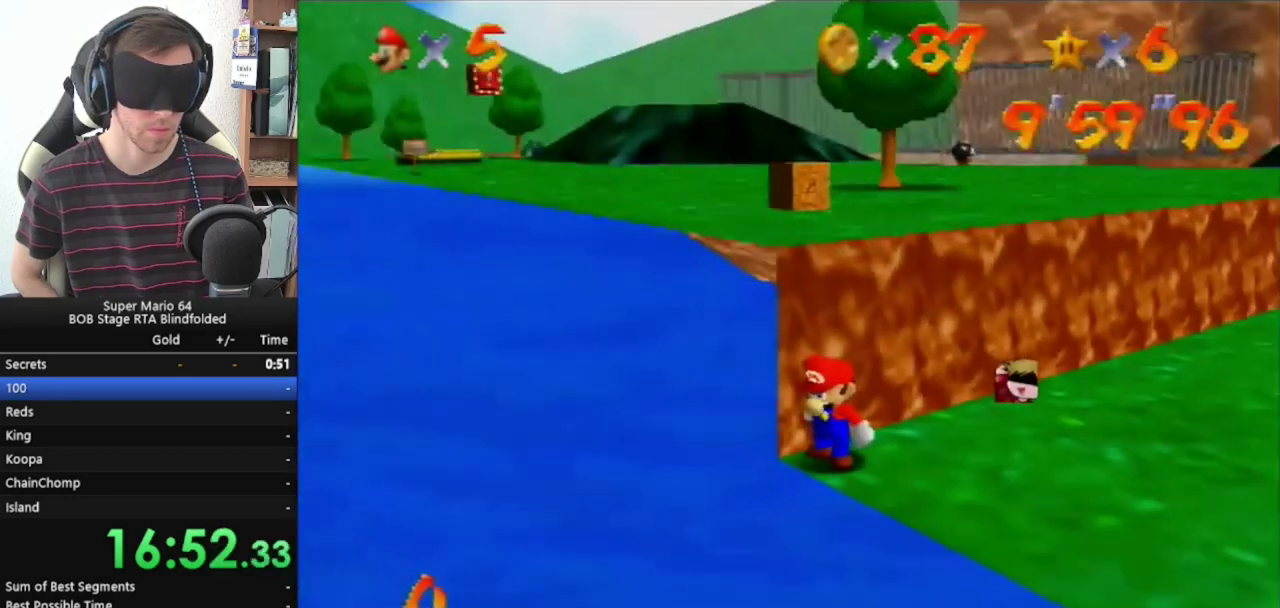
{"buttons": ["C_LEFT"], "left_stick": "center", "events": [[133, "C_LEFT", "down"], [233, "C_LEFT", "up"], [333, "C_LEFT", "down"], [400, "C_LEFT", "up"], [500, "C_LEFT", "down"]]}
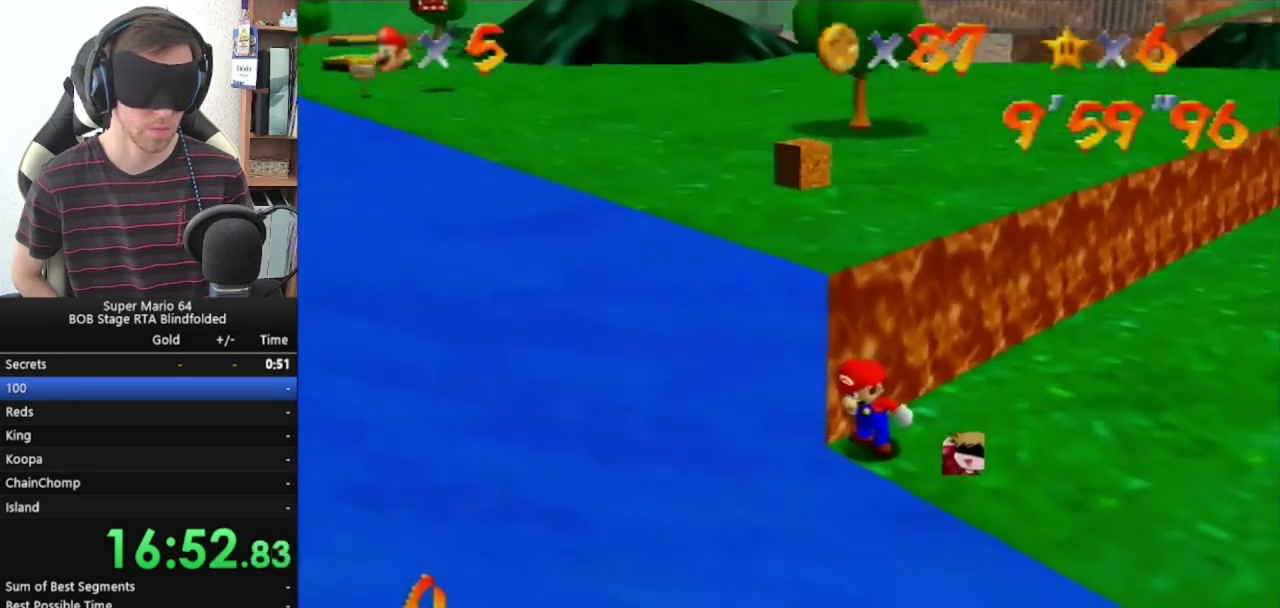
{"buttons": [], "left_stick": "center", "events": [[300, "C_LEFT", "up"]]}
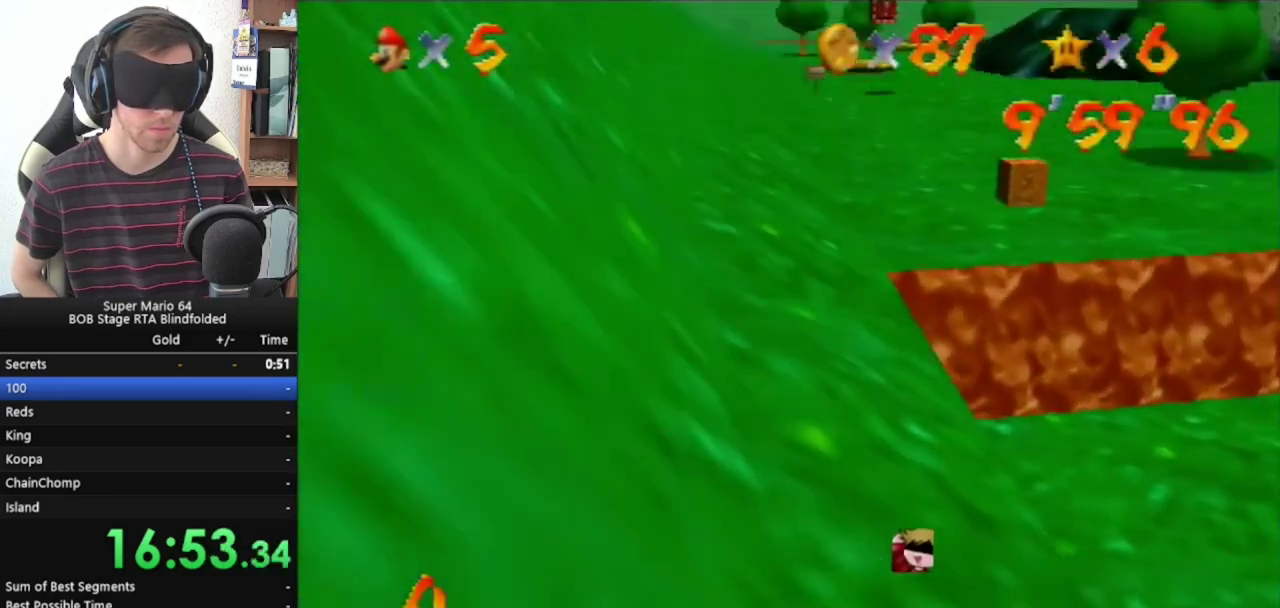
{"buttons": [], "left_stick": "center", "events": []}
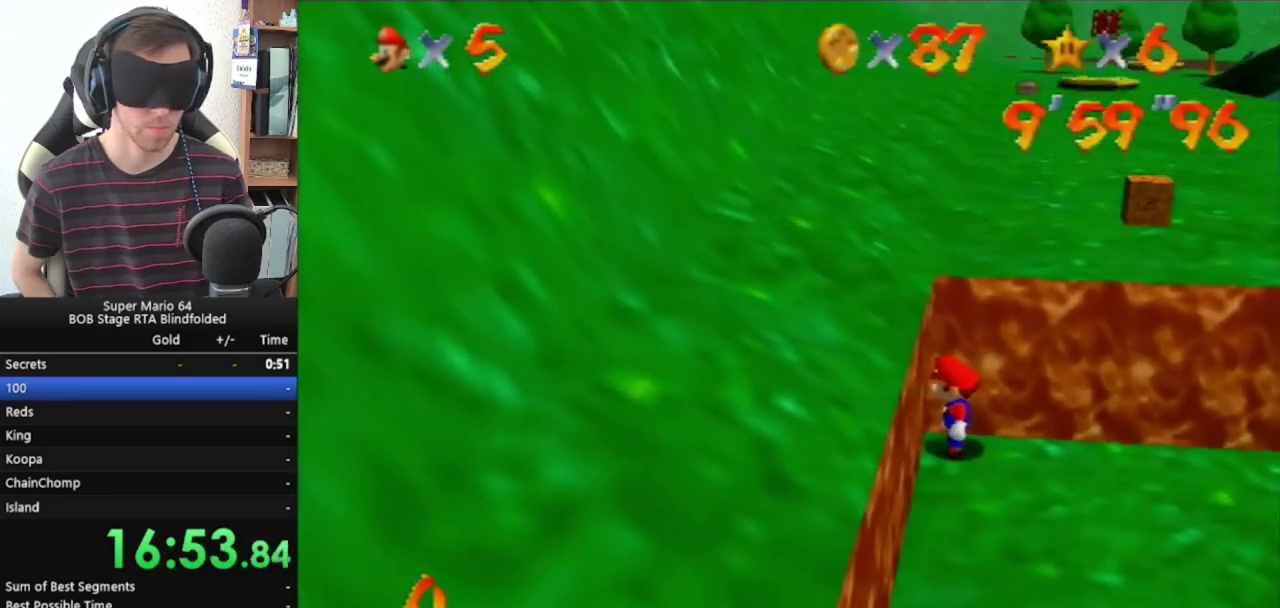
{"buttons": [], "left_stick": "center", "events": []}
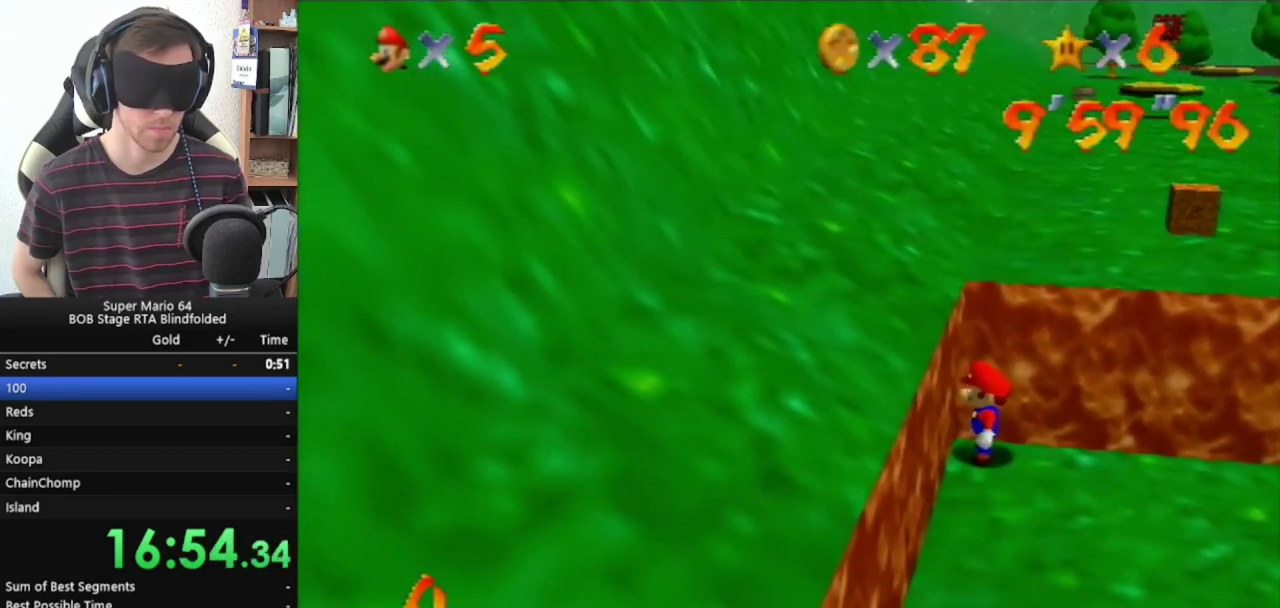
{"buttons": [], "left_stick": "center", "events": []}
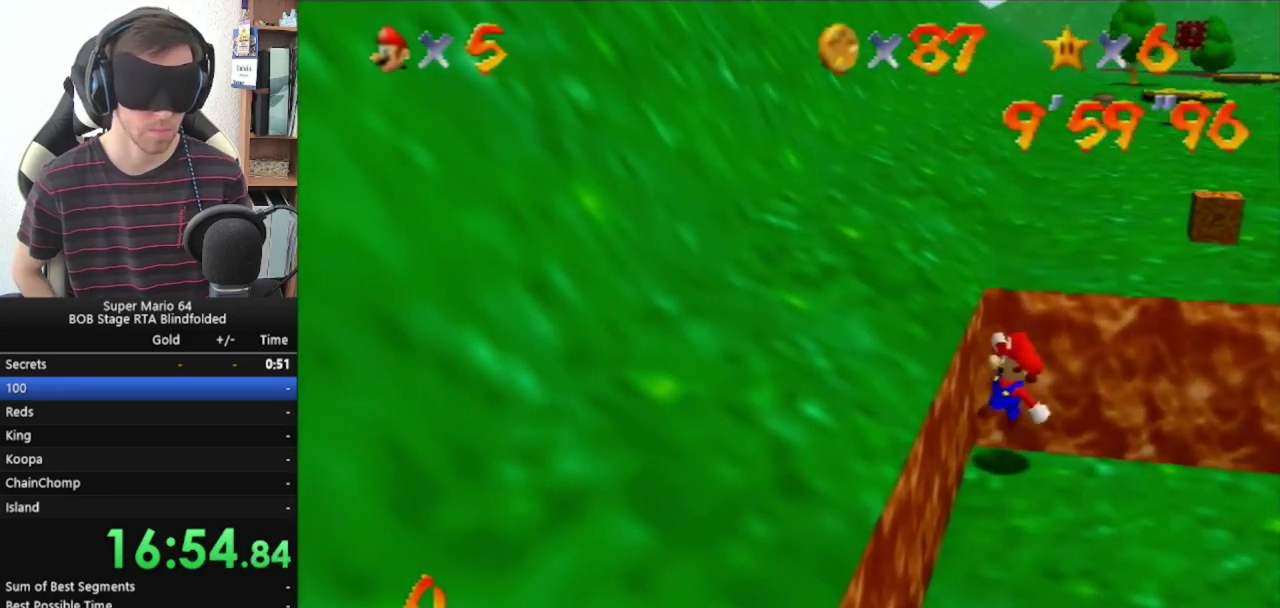
{"buttons": [], "left_stick": "center", "events": []}
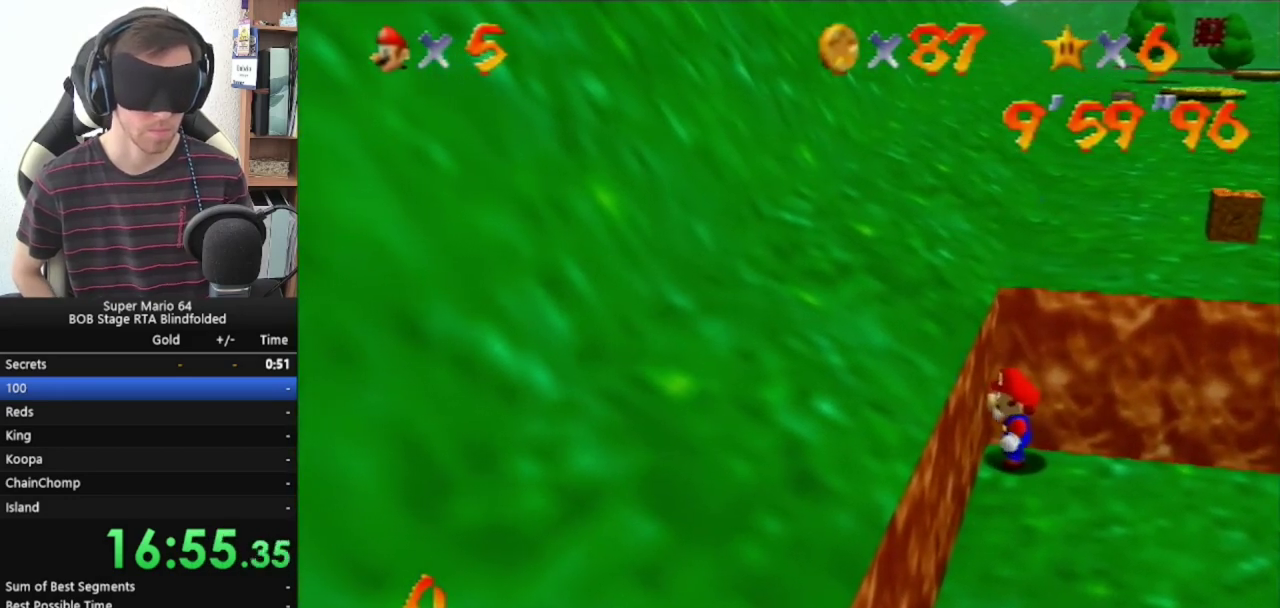
{"buttons": [], "left_stick": "center", "events": []}
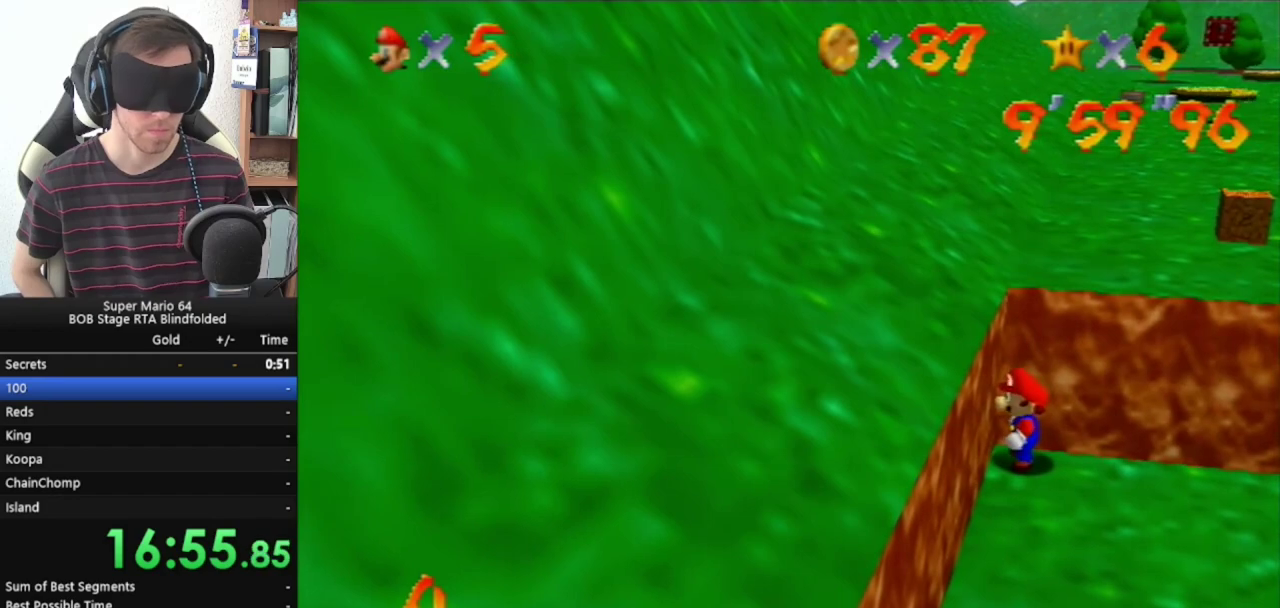
{"buttons": [], "left_stick": "right", "events": [[33, "Z", "down"], [233, "Z", "up"], [233, "left_stick", "right"]]}
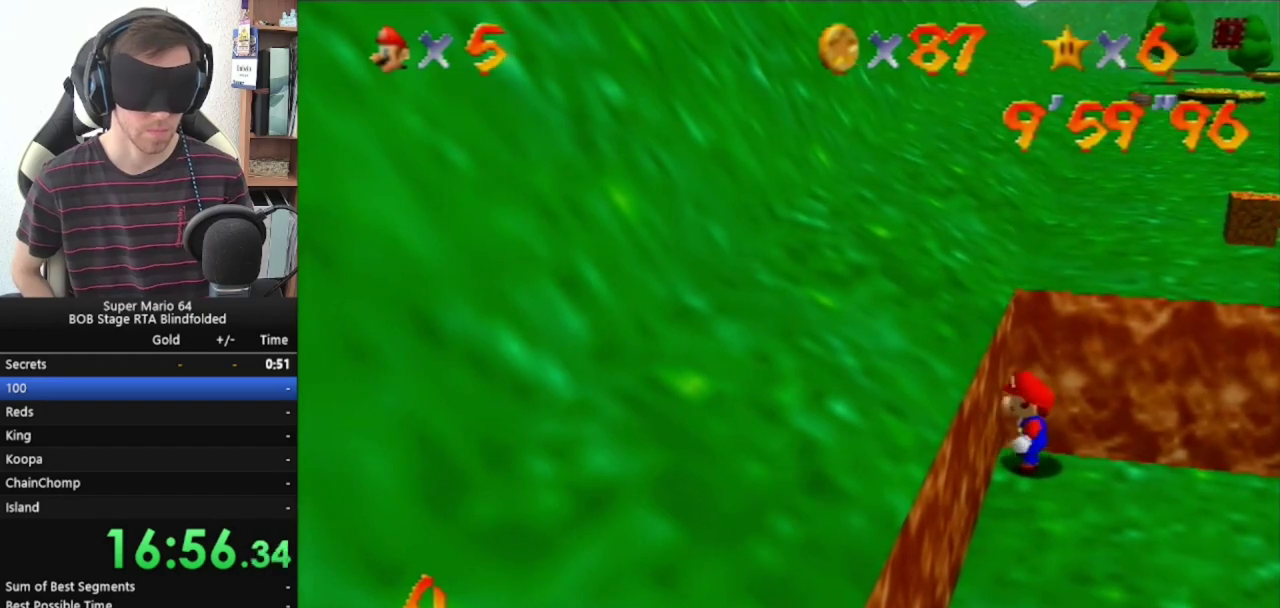
{"buttons": ["Z"], "left_stick": "right", "events": [[500, "Z", "down"]]}
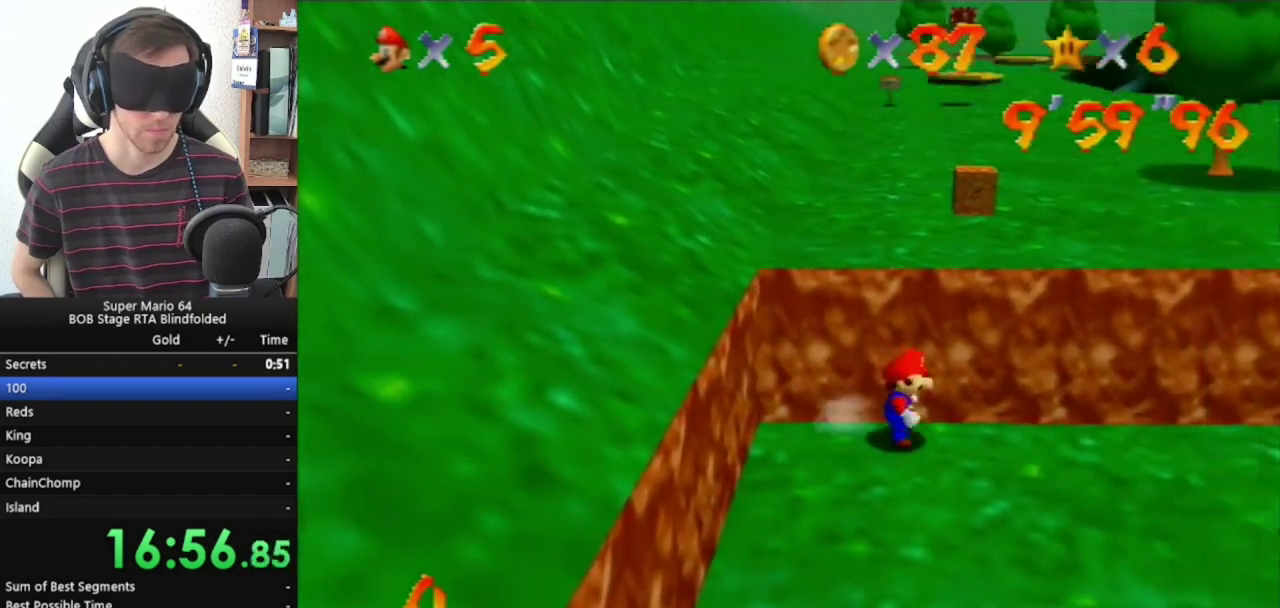
{"buttons": ["A", "Z"], "left_stick": "right", "events": [[33, "A", "down"]]}
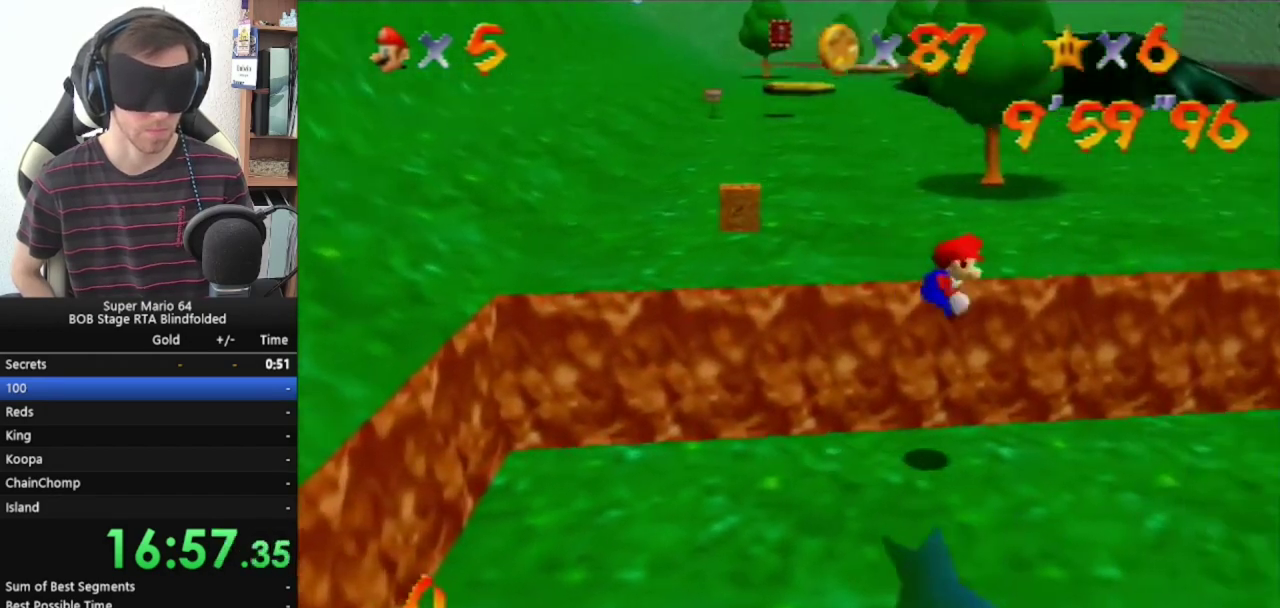
{"buttons": ["A", "Z"], "left_stick": "right", "events": []}
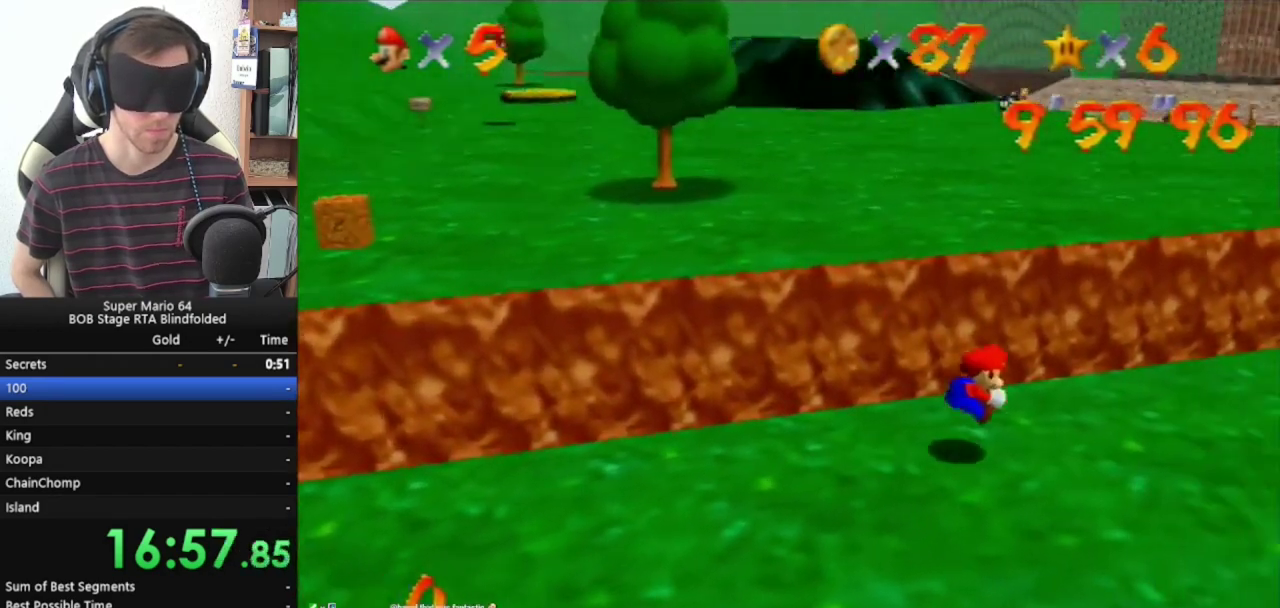
{"buttons": [], "left_stick": "down-right", "events": [[33, "Z", "up"], [100, "left_stick", "down-right"], [133, "A", "up"]]}
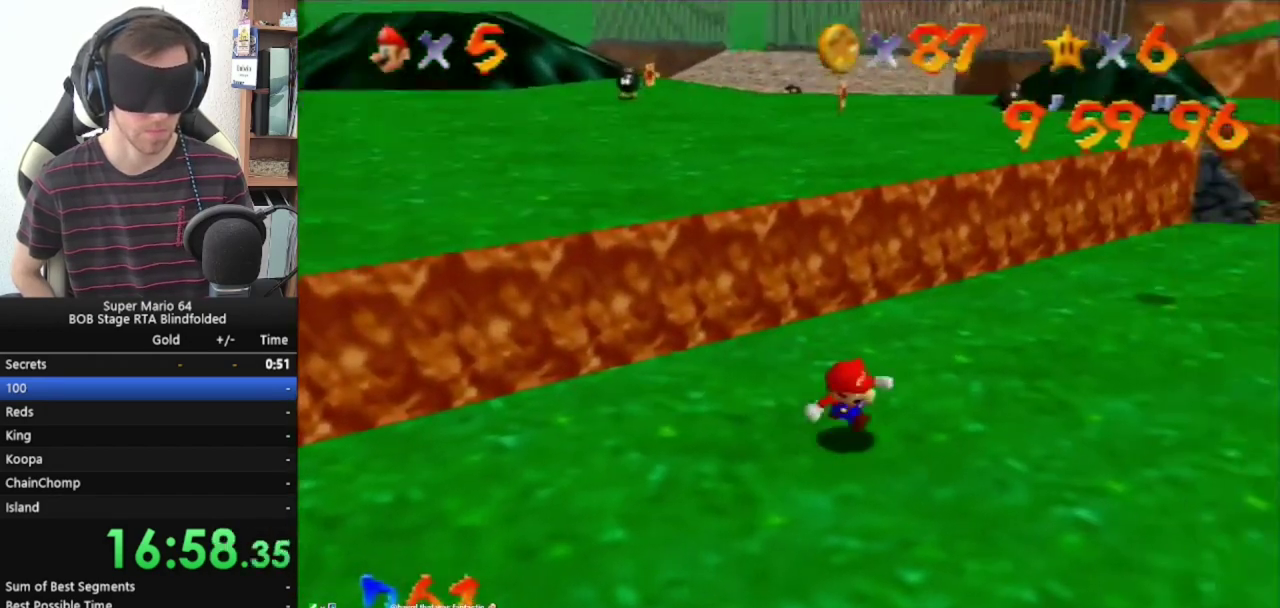
{"buttons": ["A", "Z"], "left_stick": "down-right", "events": [[100, "Z", "down"], [133, "A", "down"]]}
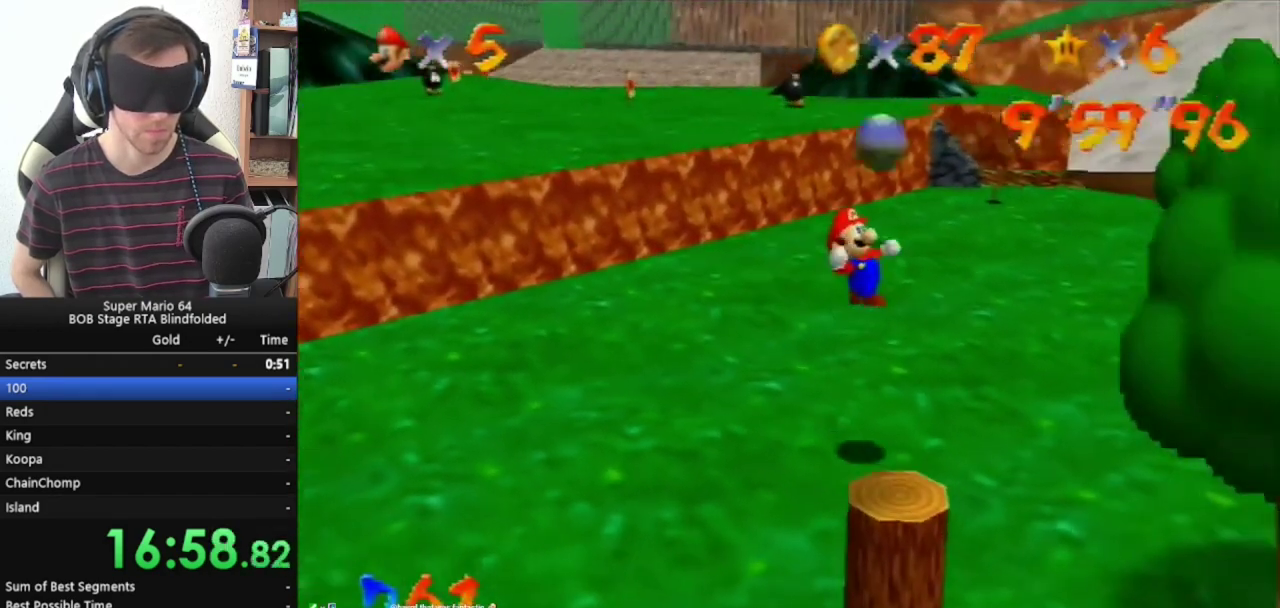
{"buttons": ["A", "Z"], "left_stick": "down-right", "events": []}
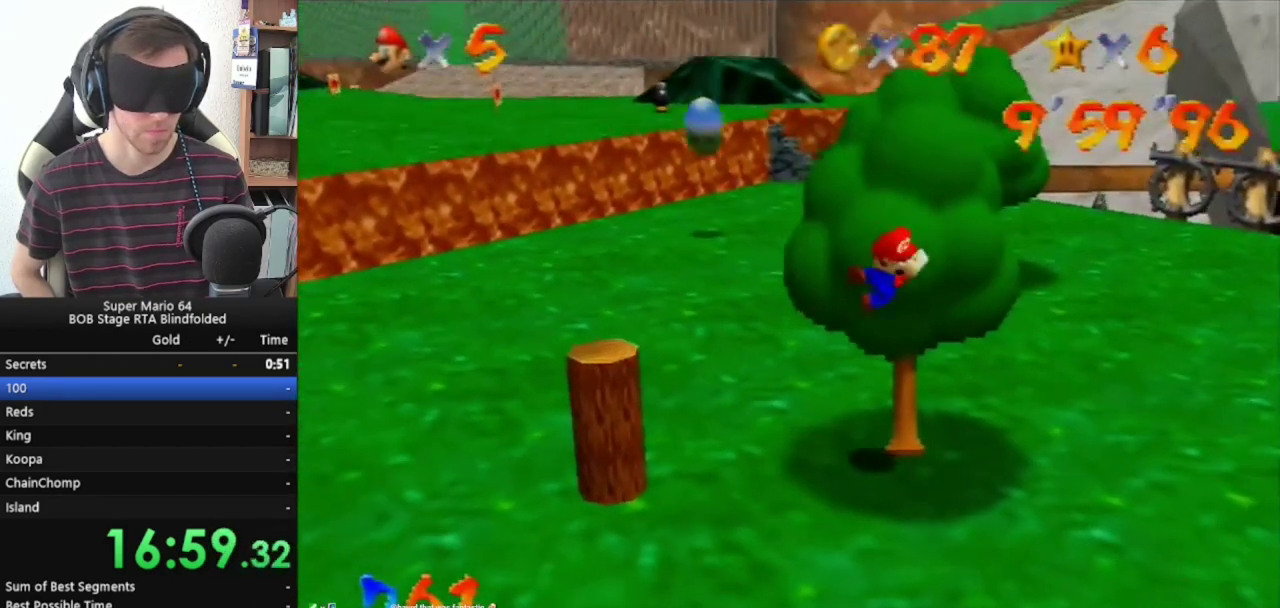
{"buttons": [], "left_stick": "up", "events": [[267, "A", "up"], [267, "Z", "up"], [333, "left_stick", "left"], [400, "left_stick", "up-left"], [500, "left_stick", "up"]]}
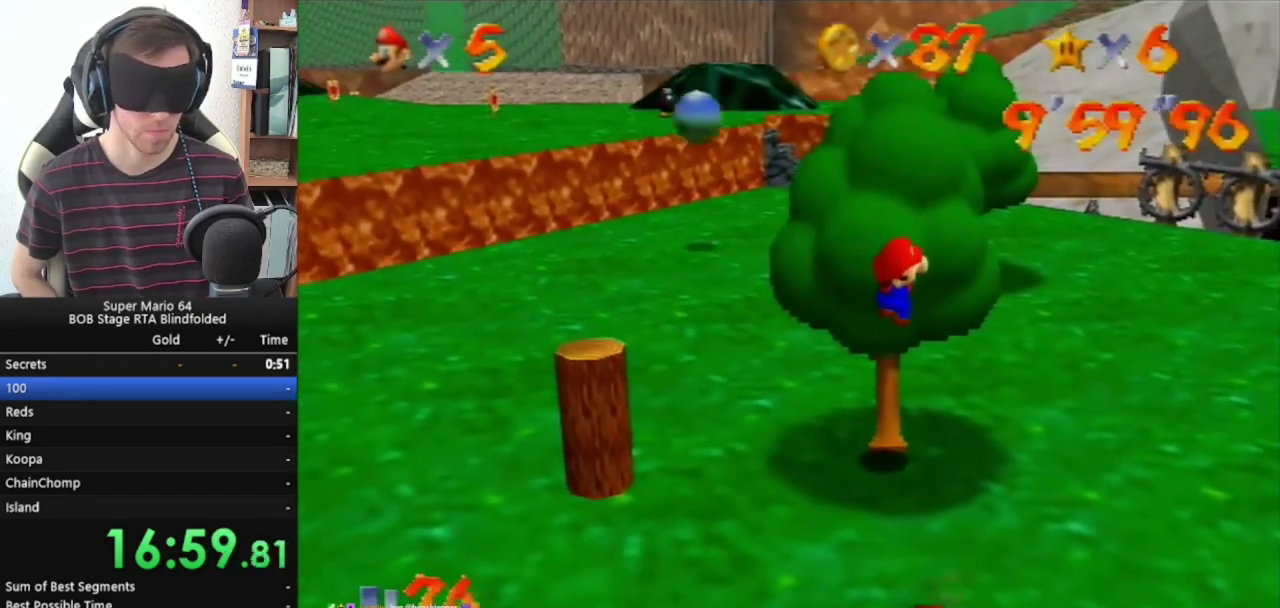
{"buttons": [], "left_stick": "up", "events": []}
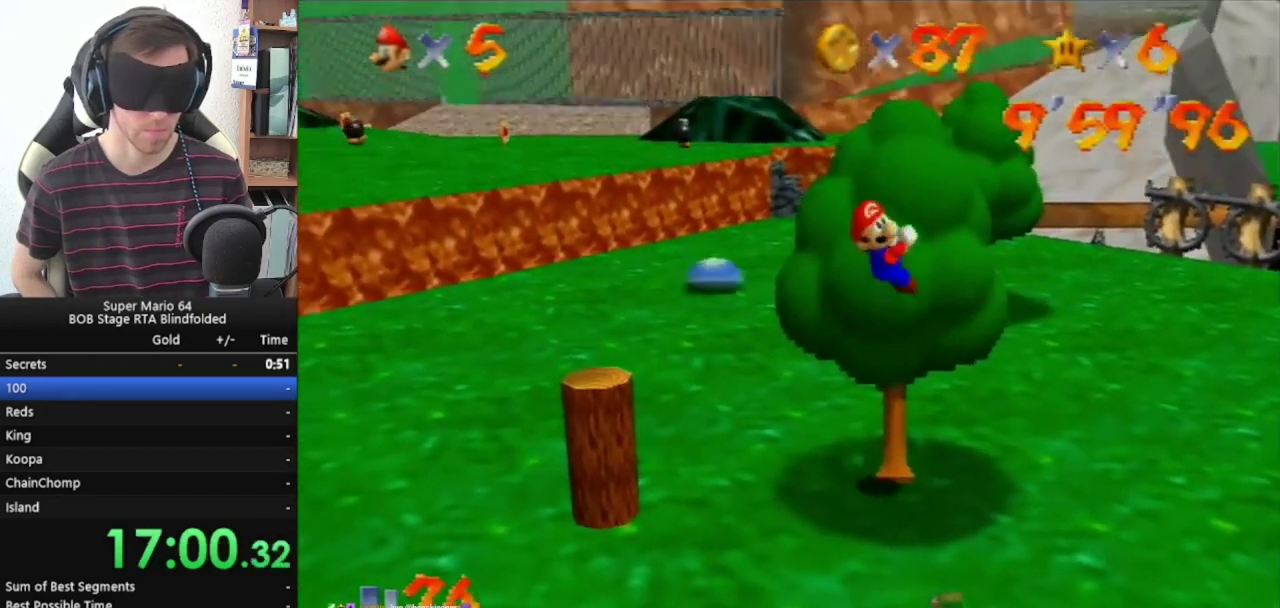
{"buttons": [], "left_stick": "up", "events": [[133, "C_RIGHT", "down"], [367, "C_RIGHT", "up"]]}
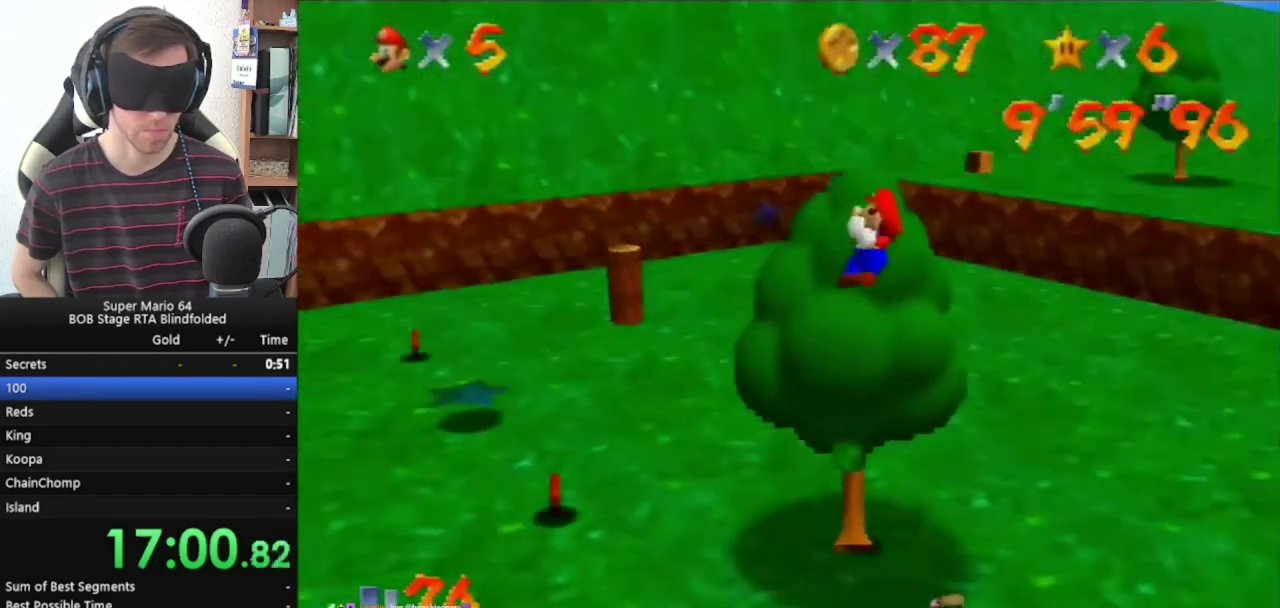
{"buttons": [], "left_stick": "up", "events": [[300, "C_RIGHT", "down"], [367, "C_RIGHT", "up"]]}